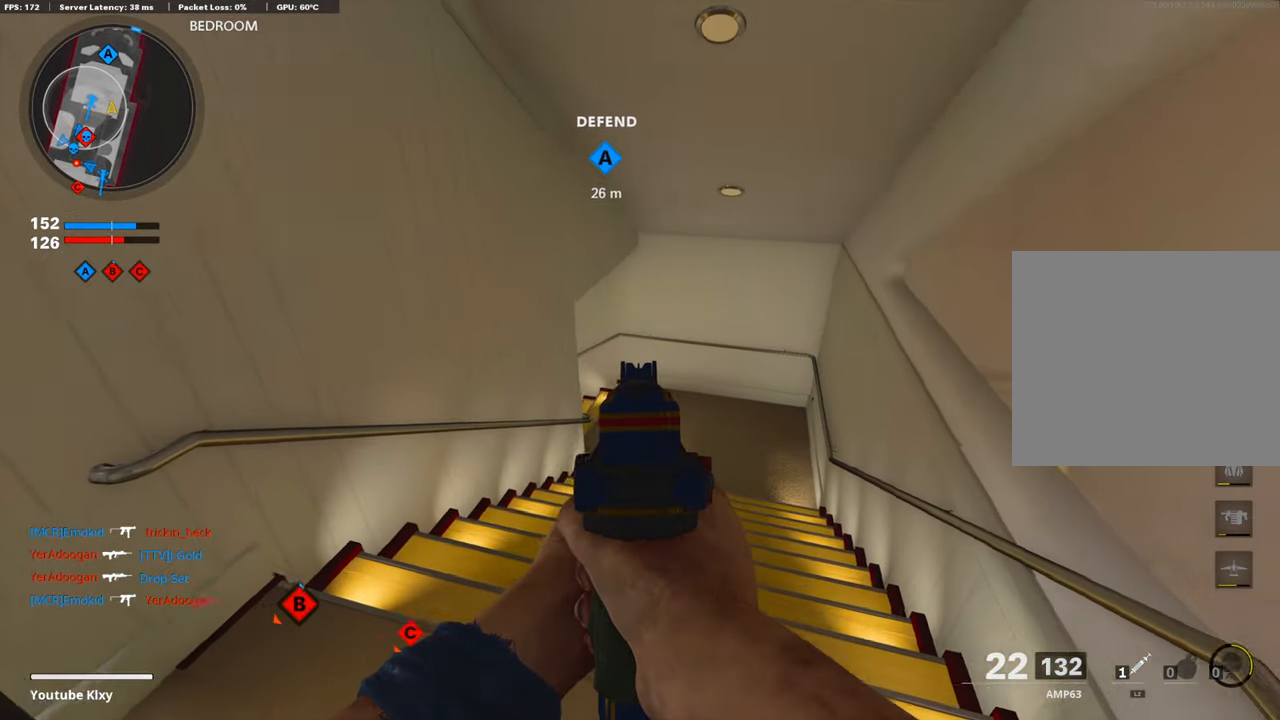
Gameplay with a controller (PlayStation layout); each line is a JSON object with the inputs held at the frame after it. "events" lists button and stick changes between this image and that frame as [ms after this image, input, new state], when the widget could be followed in between.
{"buttons": ["L1"], "left_stick": "up-right", "right_stick": "center", "events": [[67, "right_stick", "down"], [252, "right_stick", "down-right"], [353, "left_stick", "center"], [403, "left_stick", "up-right"], [488, "right_stick", "center"]]}
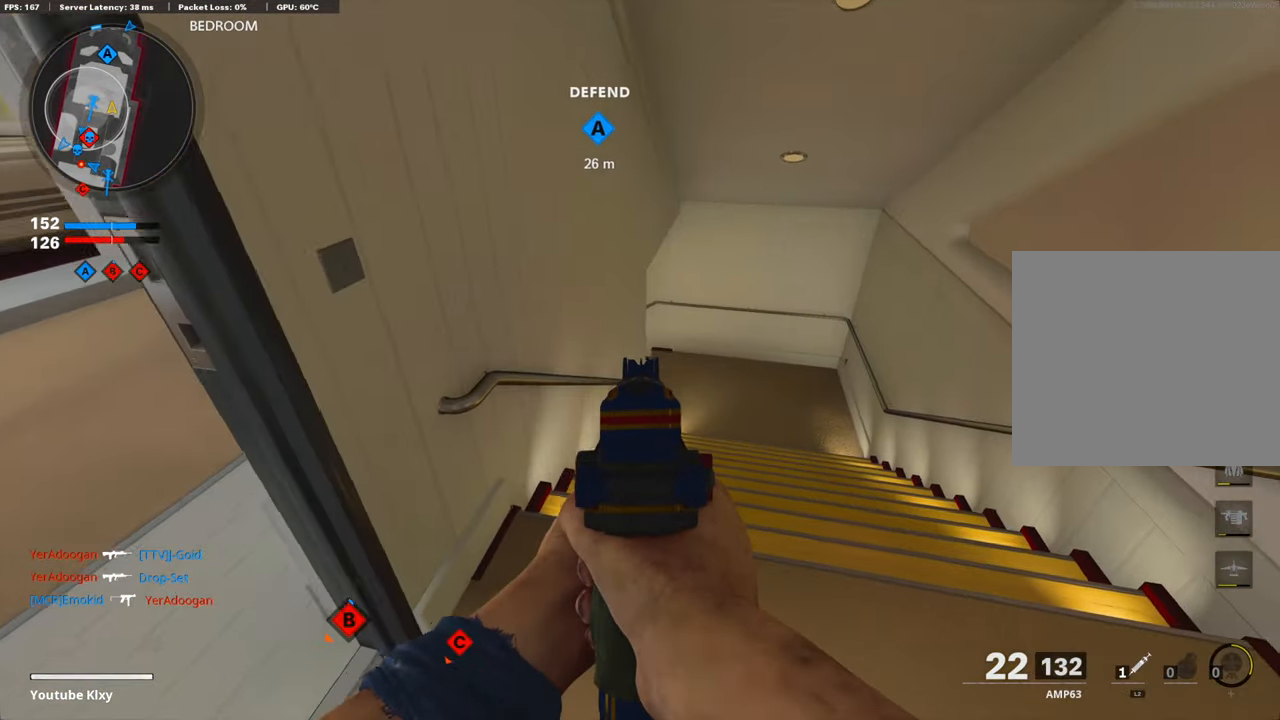
{"buttons": ["L1"], "left_stick": "up-right", "right_stick": "left", "events": [[201, "right_stick", "left"]]}
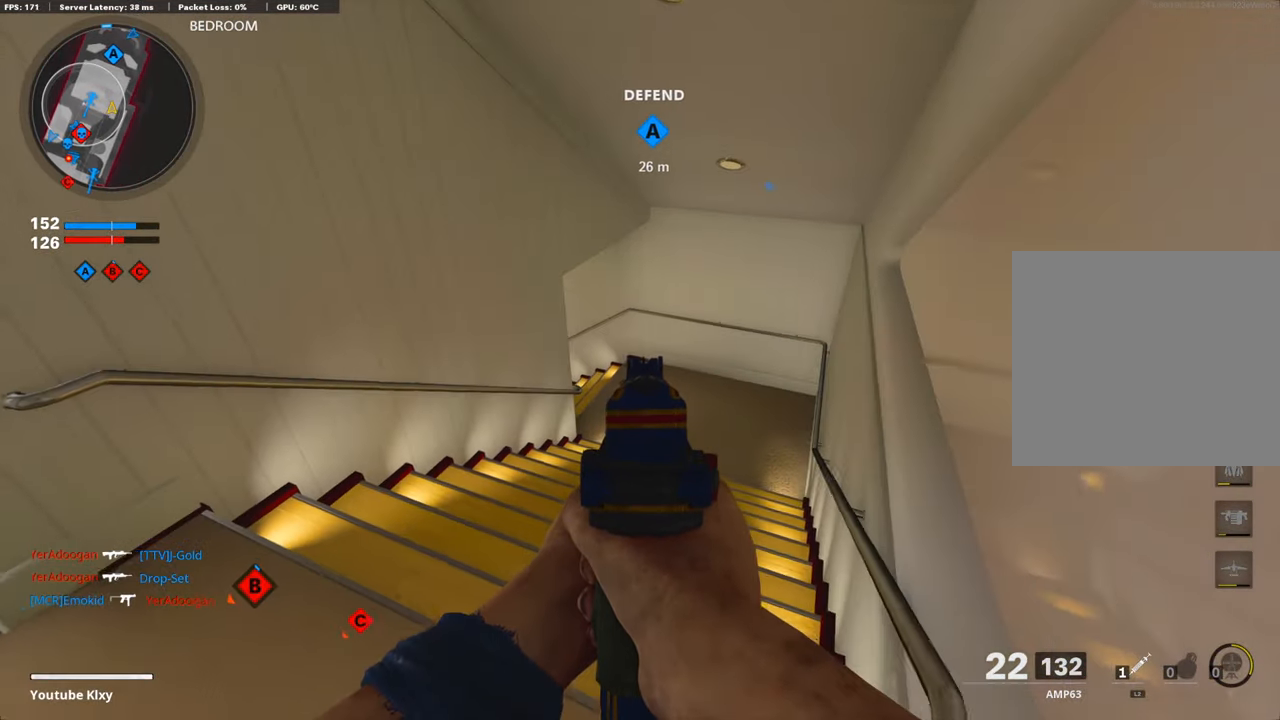
{"buttons": ["L1"], "left_stick": "up-right", "right_stick": "down-left", "events": [[17, "left_stick", "up-left"], [151, "left_stick", "left"], [319, "left_stick", "up-right"], [487, "right_stick", "down-left"]]}
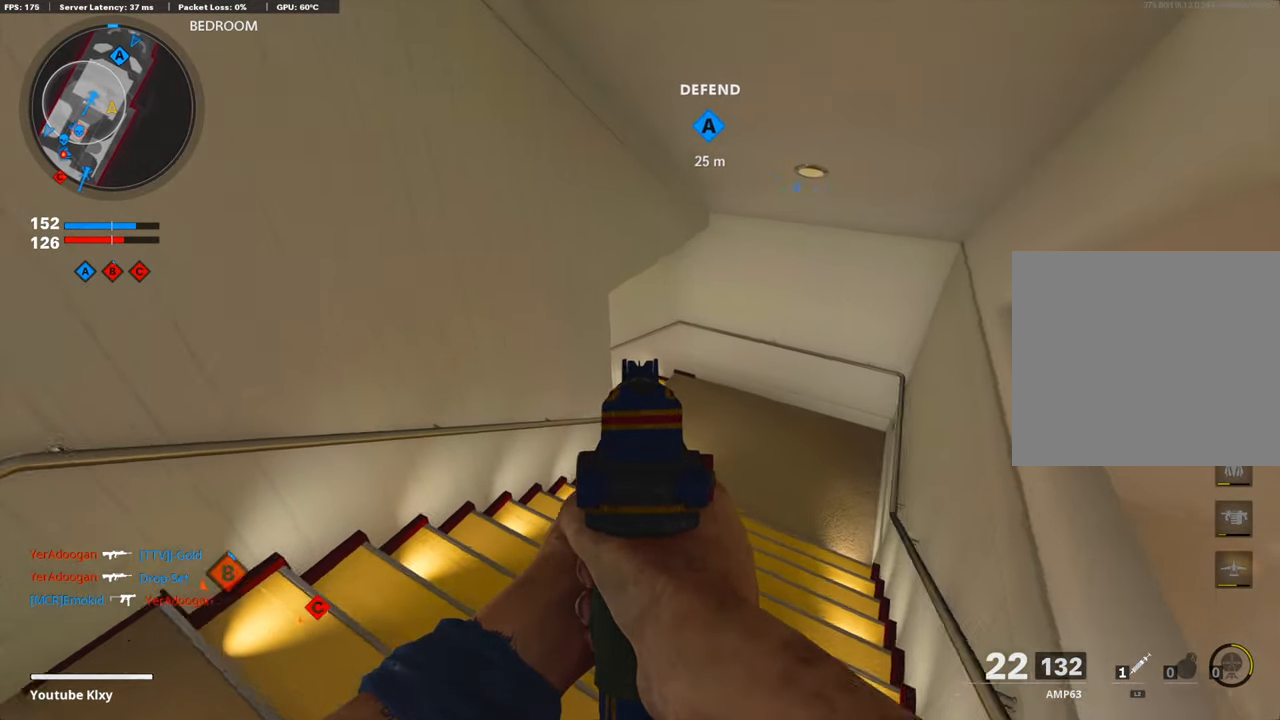
{"buttons": ["L1"], "left_stick": "up-right", "right_stick": "left", "events": [[218, "right_stick", "left"]]}
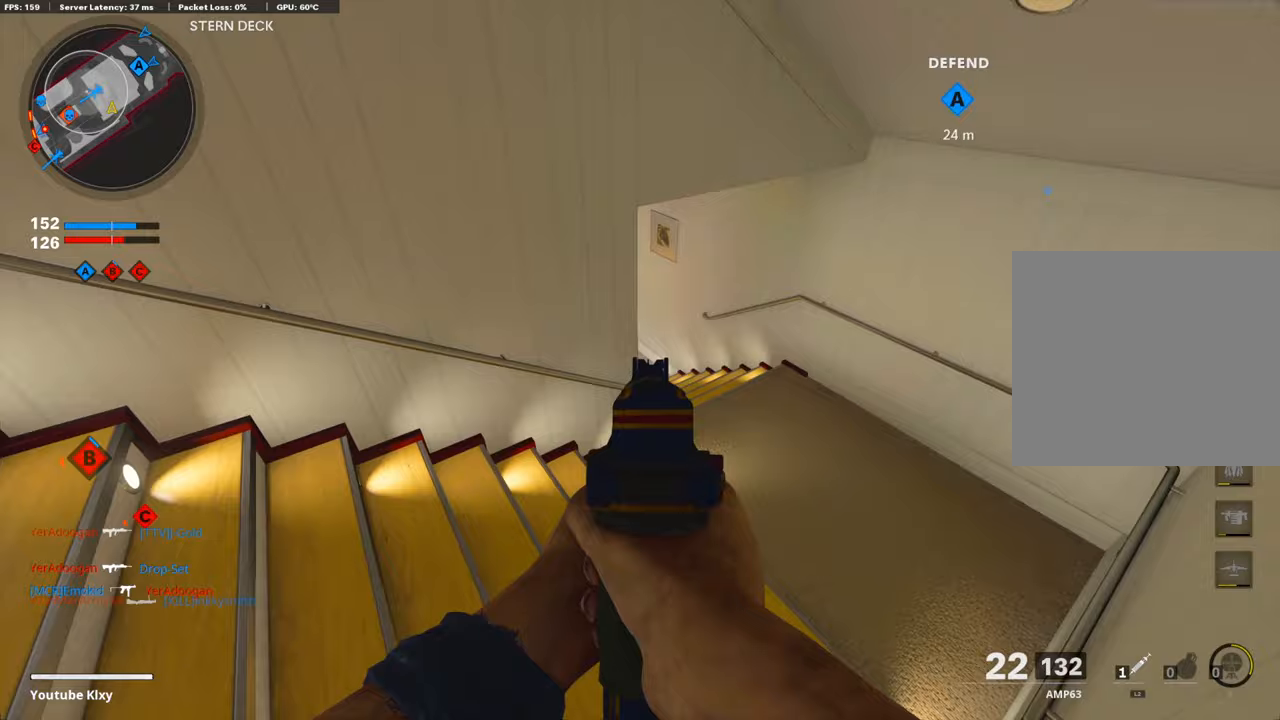
{"buttons": ["L1"], "left_stick": "up-right", "right_stick": "left", "events": []}
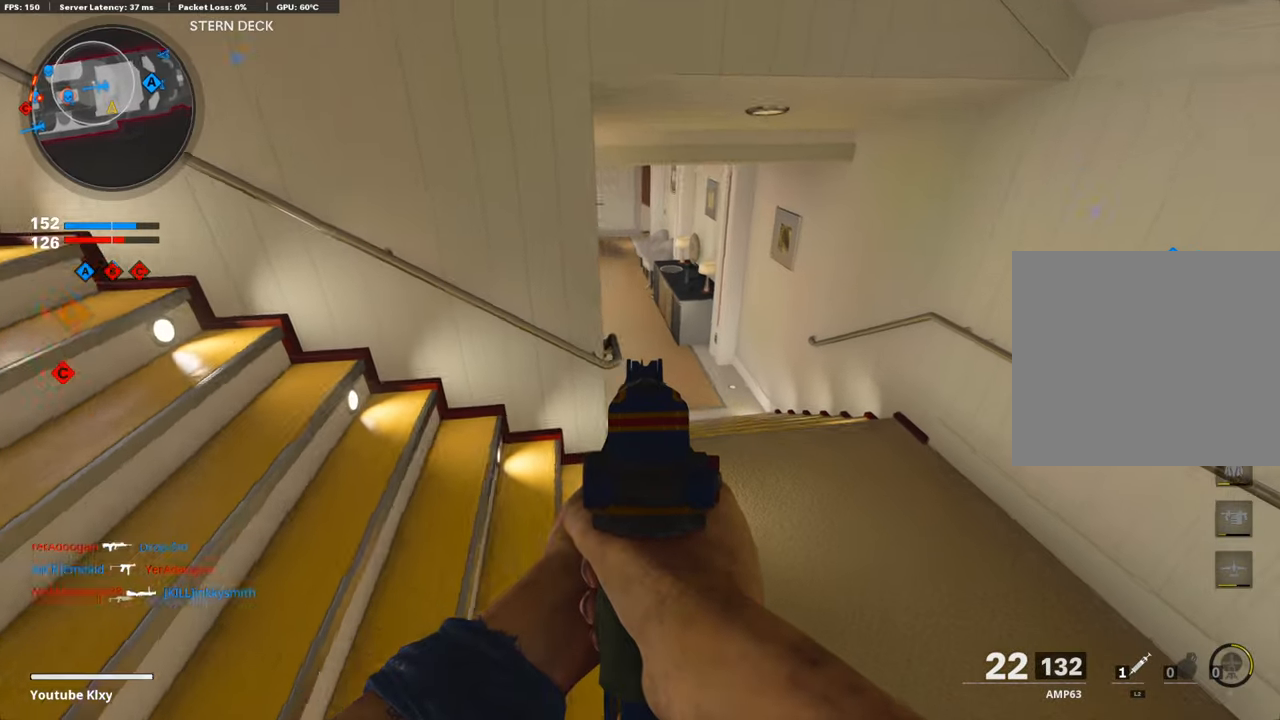
{"buttons": ["L1"], "left_stick": "up-right", "right_stick": "left", "events": []}
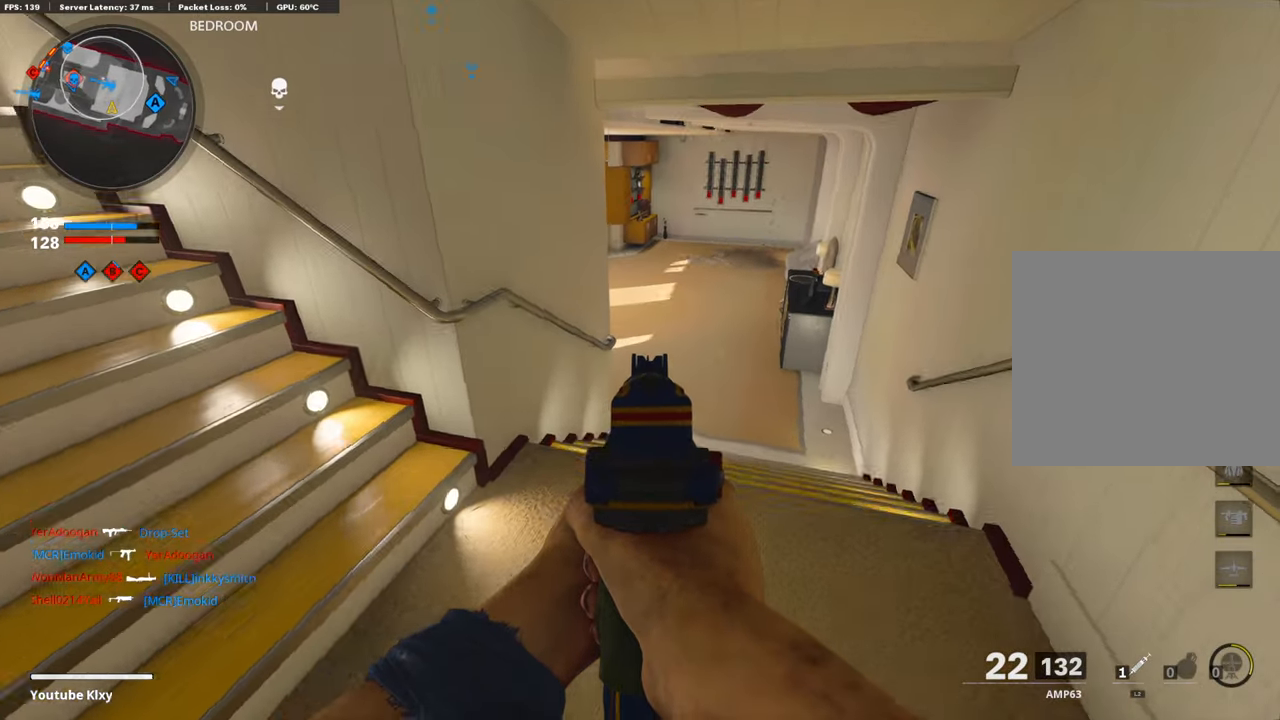
{"buttons": ["L1"], "left_stick": "up-right", "right_stick": "left", "events": []}
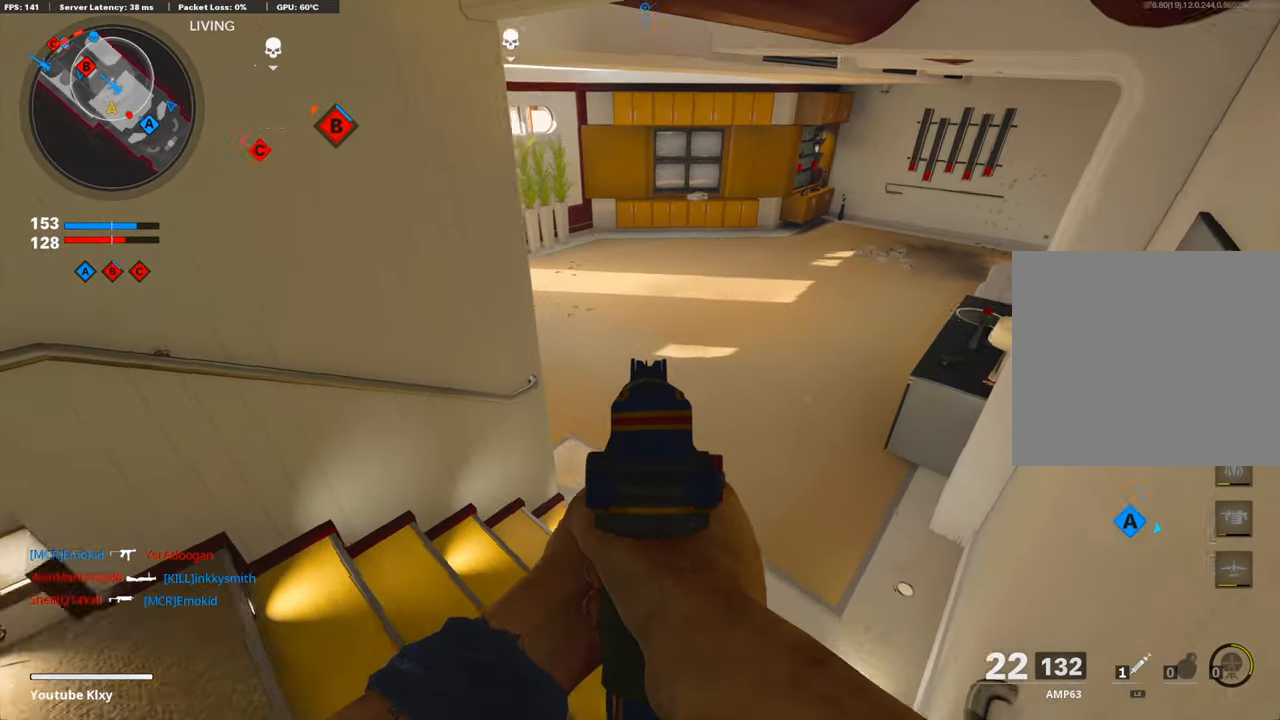
{"buttons": ["L1"], "left_stick": "up-right", "right_stick": "up-left", "events": [[252, "right_stick", "up-left"]]}
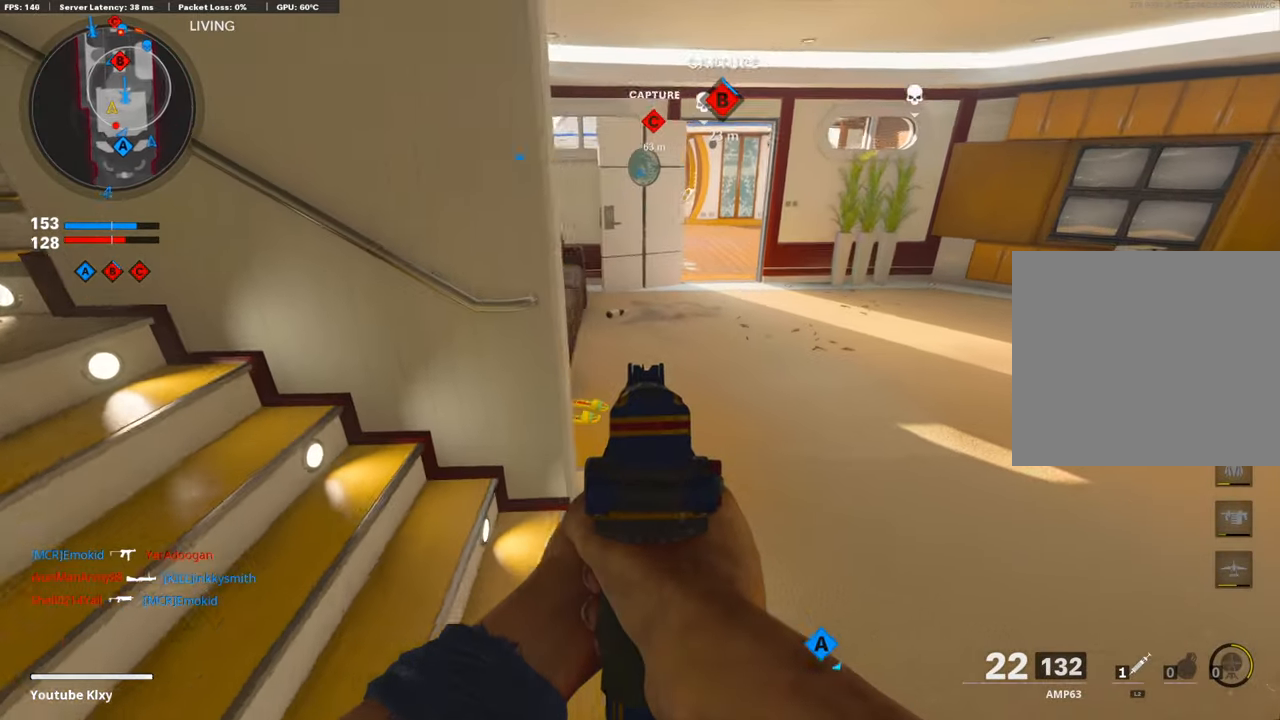
{"buttons": ["L1"], "left_stick": "up-right", "right_stick": "up-left", "events": []}
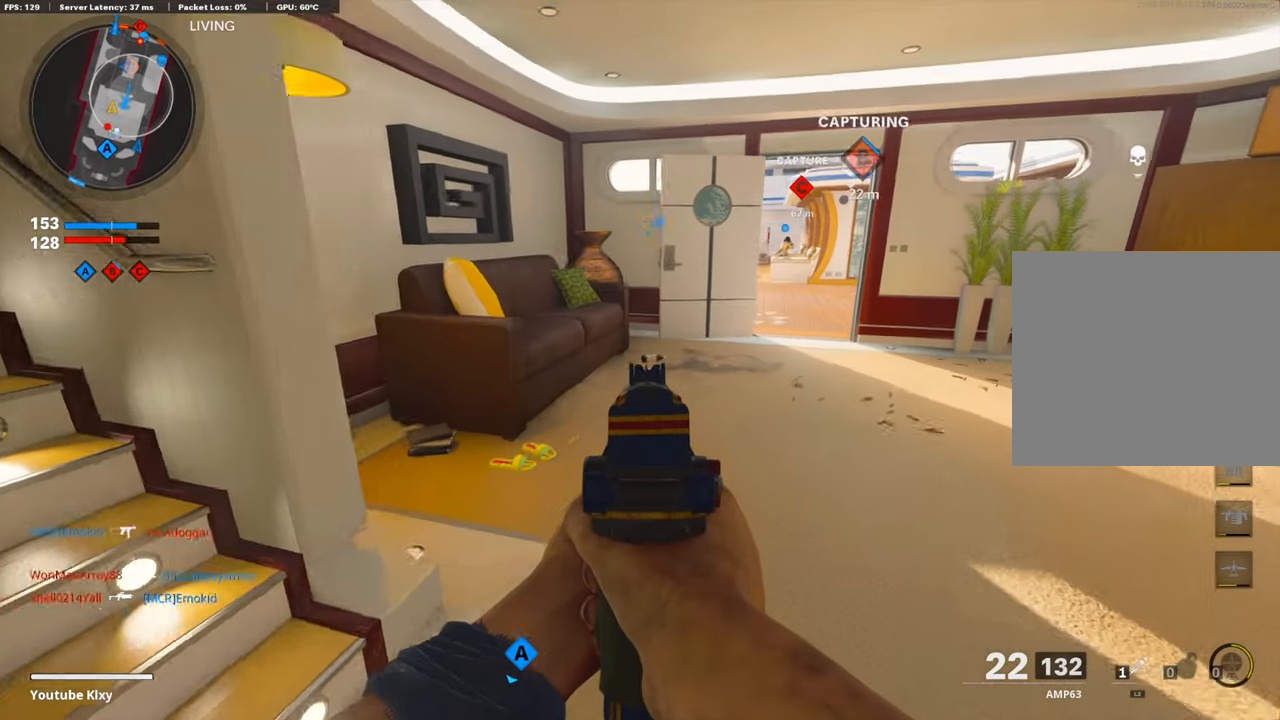
{"buttons": [], "left_stick": "up-right", "right_stick": "right", "events": [[84, "right_stick", "center"], [185, "left_stick", "left"], [320, "left_stick", "center"], [336, "L1", "up"], [370, "left_stick", "right"], [370, "right_stick", "right"], [488, "left_stick", "up-right"]]}
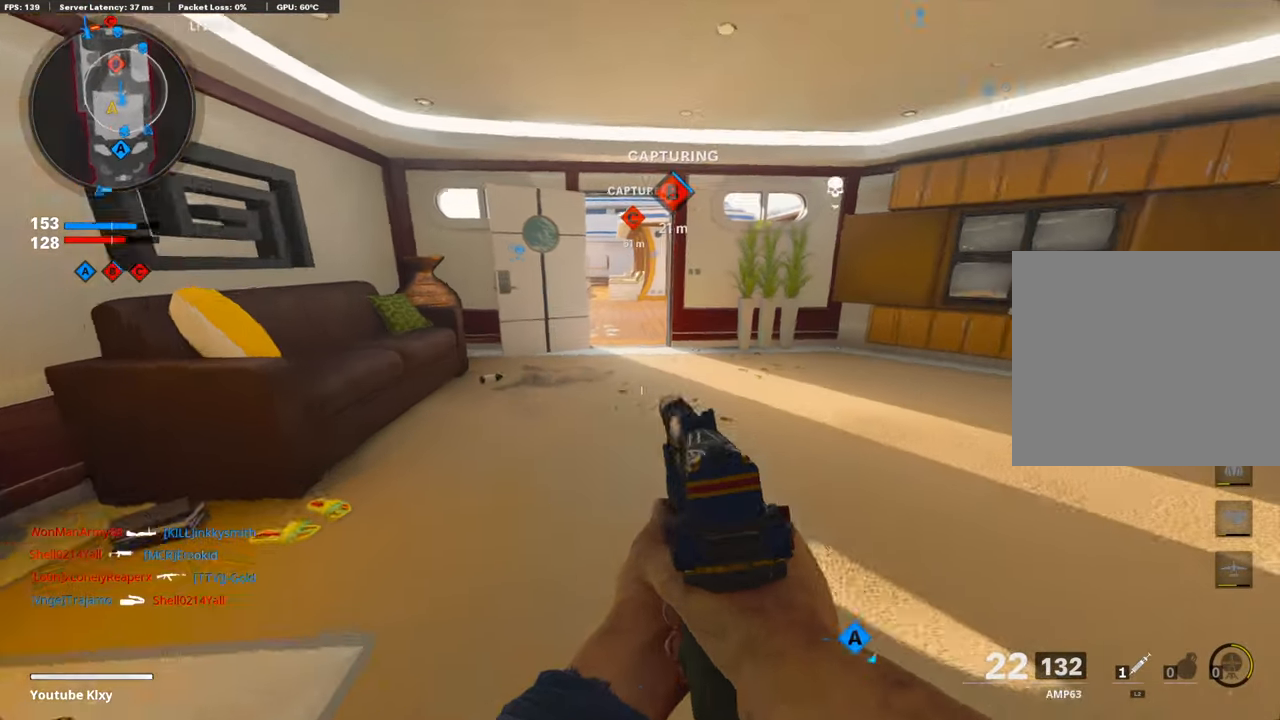
{"buttons": ["L3"], "left_stick": "up", "right_stick": "right", "events": [[17, "L3", "down"], [101, "left_stick", "up"], [202, "right_stick", "center"], [337, "right_stick", "right"]]}
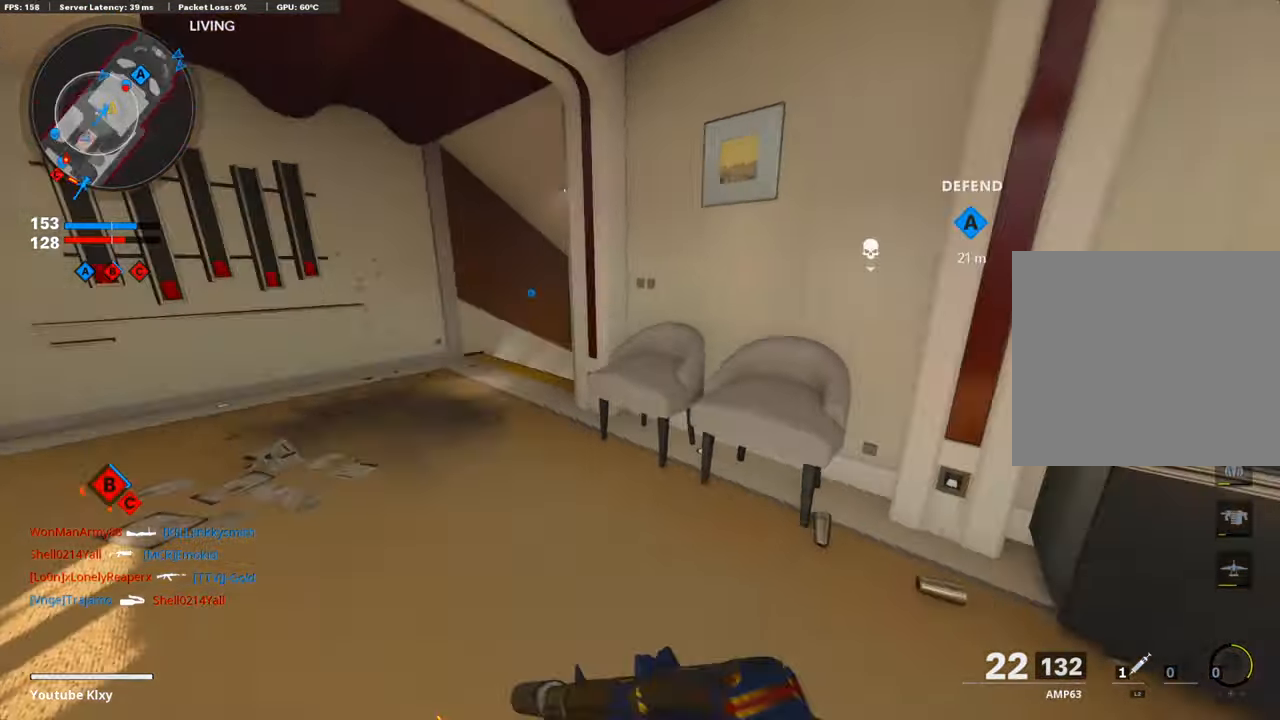
{"buttons": ["L3"], "left_stick": "up", "right_stick": "right", "events": [[50, "right_stick", "center"], [235, "right_stick", "right"]]}
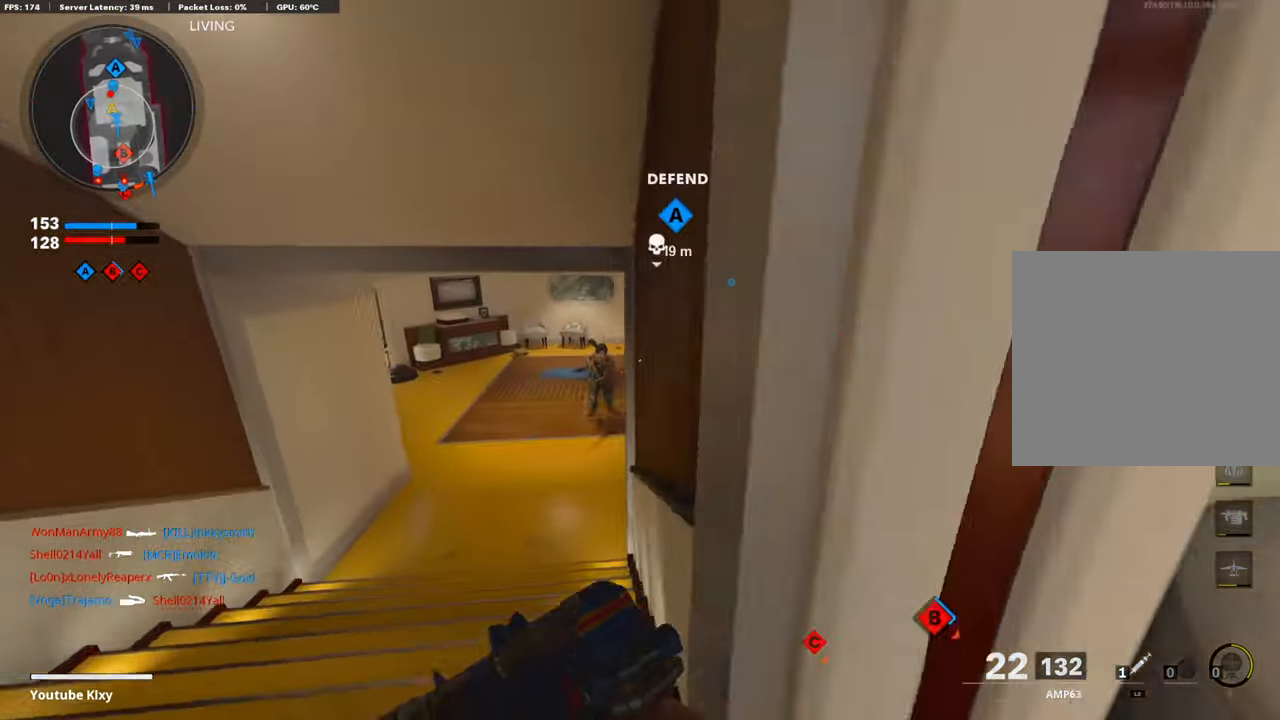
{"buttons": ["L1", "R1"], "left_stick": "down-right", "right_stick": "down", "events": [[33, "L3", "up"], [50, "right_stick", "center"], [84, "L1", "down"], [151, "left_stick", "down"], [218, "right_stick", "down-left"], [302, "R1", "down"], [336, "right_stick", "down"], [403, "left_stick", "down-right"]]}
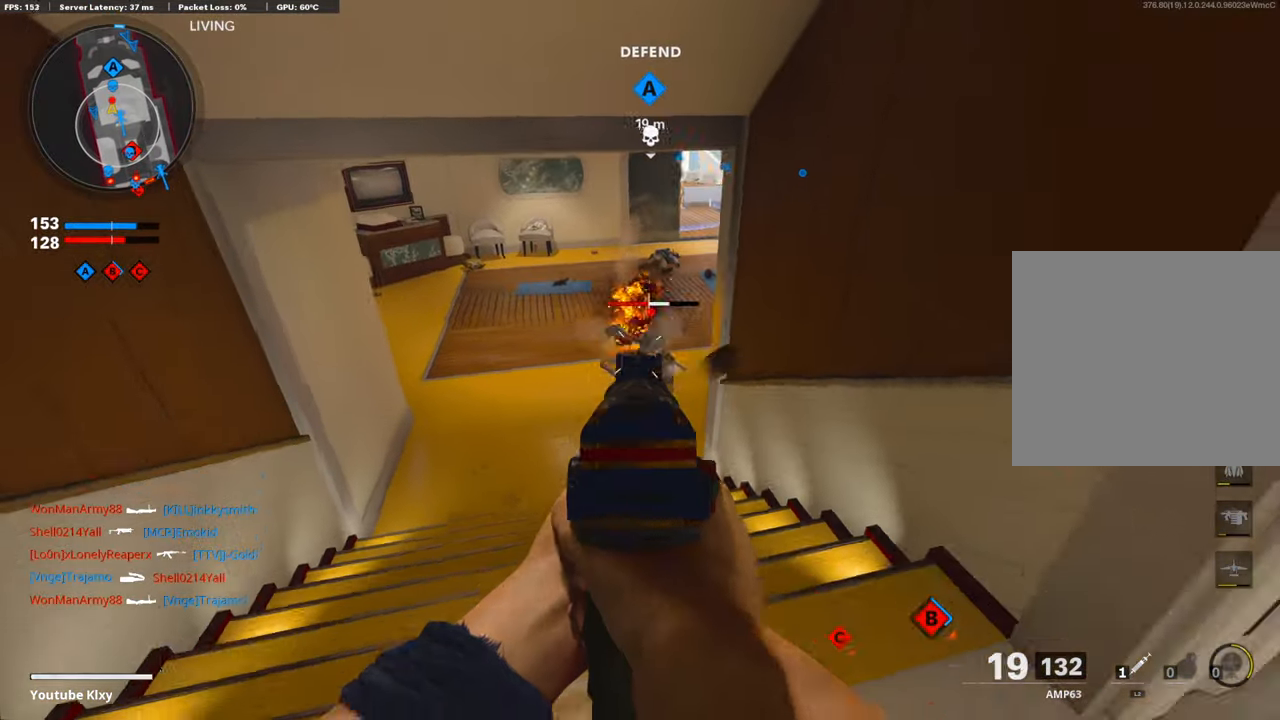
{"buttons": ["R1"], "left_stick": "up", "right_stick": "center", "events": [[151, "right_stick", "left"], [370, "right_stick", "center"], [387, "left_stick", "up"], [404, "L1", "up"]]}
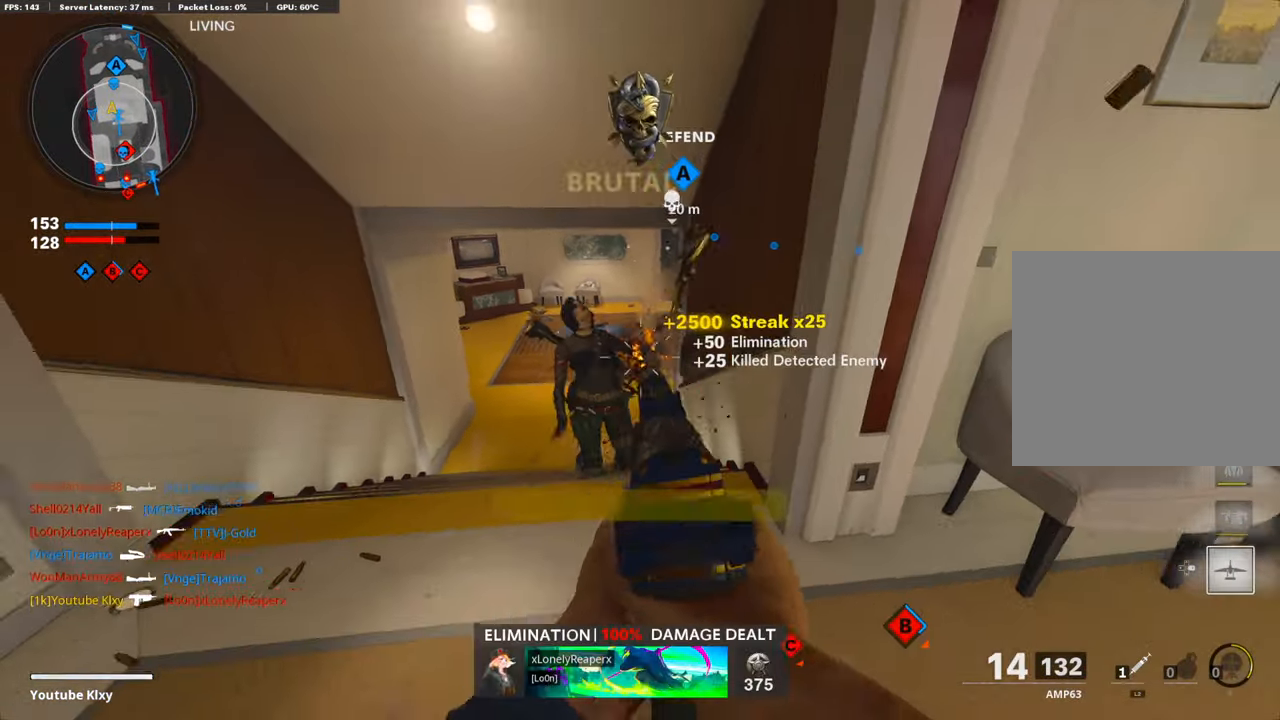
{"buttons": [], "left_stick": "up", "right_stick": "right", "events": [[17, "left_stick", "up-right"], [17, "right_stick", "right"], [68, "R1", "up"], [185, "L3", "down"], [202, "right_stick", "up-right"], [236, "SQUARE", "down"], [269, "left_stick", "up"], [336, "SQUARE", "up"], [336, "right_stick", "center"], [404, "L3", "up"], [488, "right_stick", "right"]]}
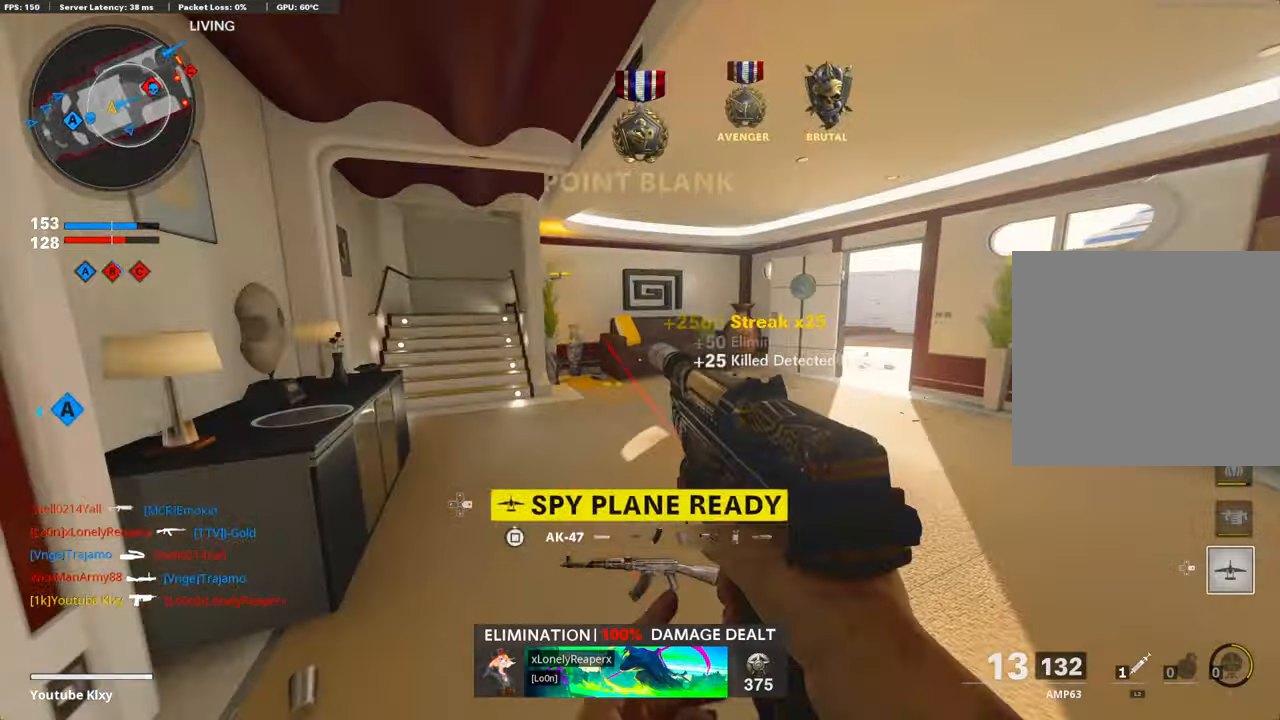
{"buttons": [], "left_stick": "left", "right_stick": "center", "events": [[100, "right_stick", "center"], [302, "left_stick", "up-left"], [437, "left_stick", "left"]]}
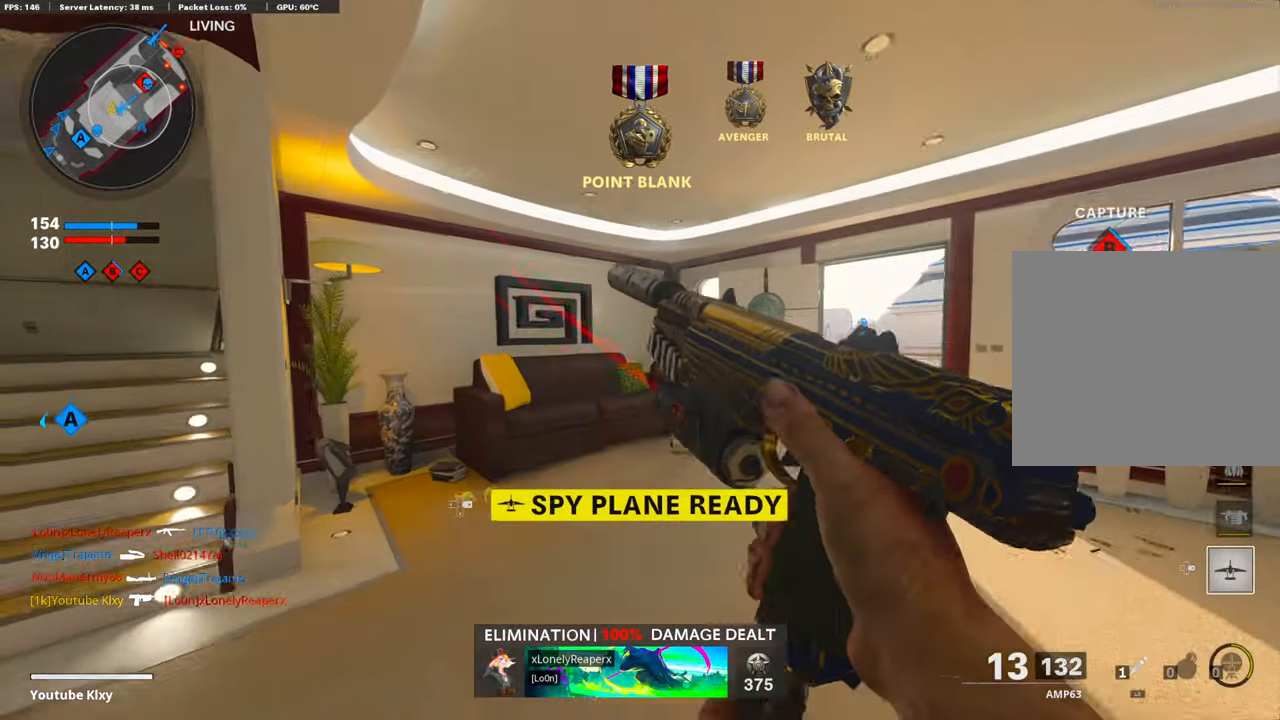
{"buttons": [], "left_stick": "up-left", "right_stick": "center", "events": [[285, "left_stick", "up-left"], [353, "TRIANGLE", "down"], [420, "TRIANGLE", "up"]]}
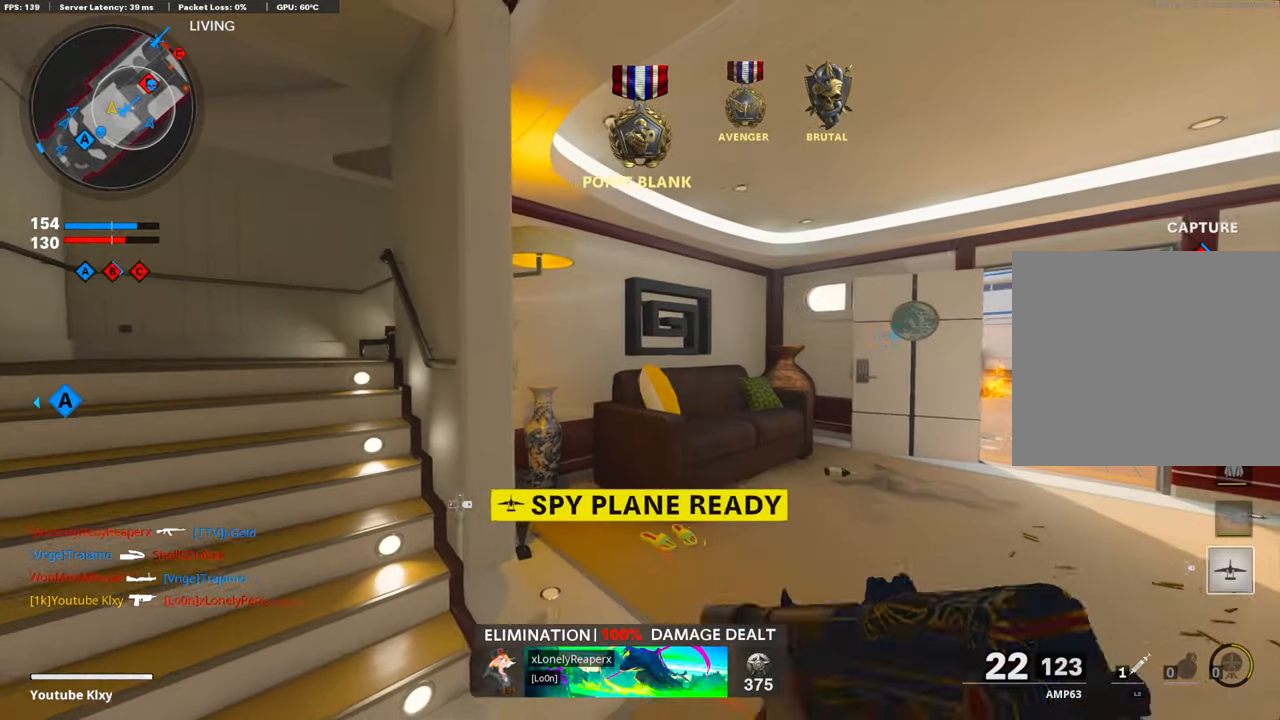
{"buttons": ["DPAD_RIGHT"], "left_stick": "up-left", "right_stick": "center", "events": [[67, "right_stick", "left"], [185, "right_stick", "center"], [269, "DPAD_RIGHT", "down"], [387, "DPAD_RIGHT", "up"], [437, "DPAD_RIGHT", "down"]]}
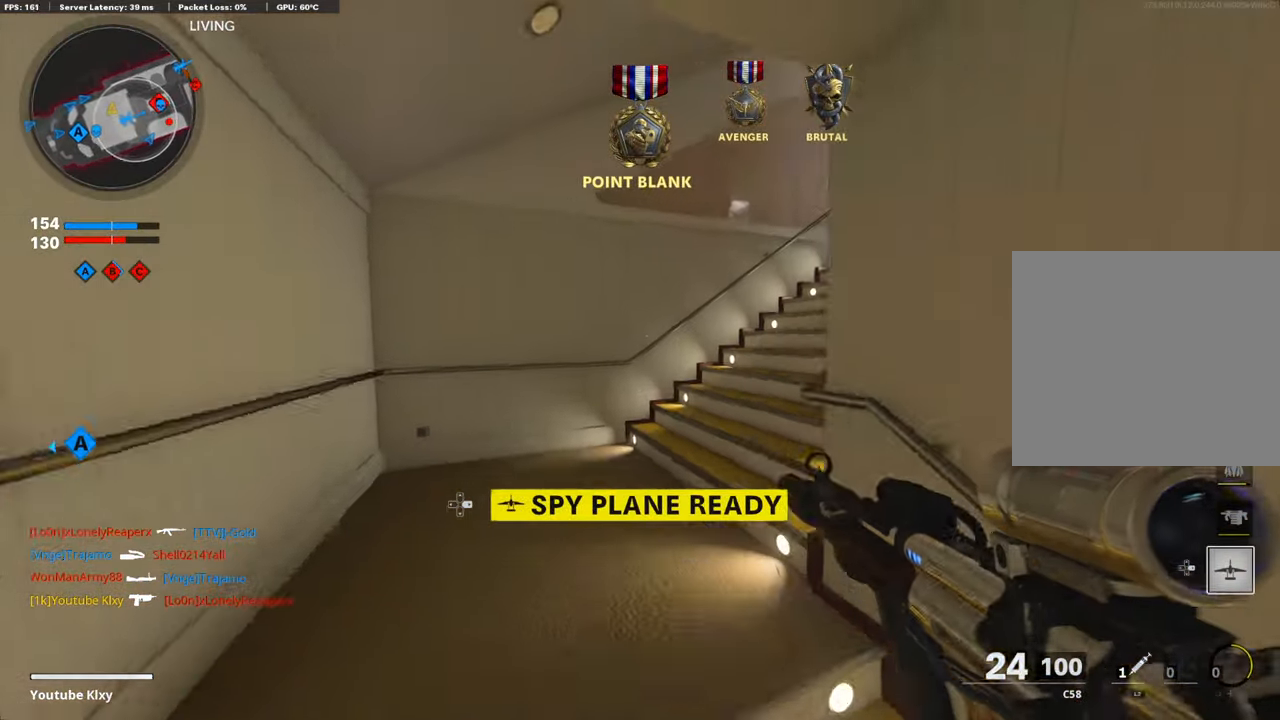
{"buttons": [], "left_stick": "up-left", "right_stick": "center", "events": [[17, "right_stick", "right"], [51, "DPAD_RIGHT", "up"], [320, "right_stick", "center"]]}
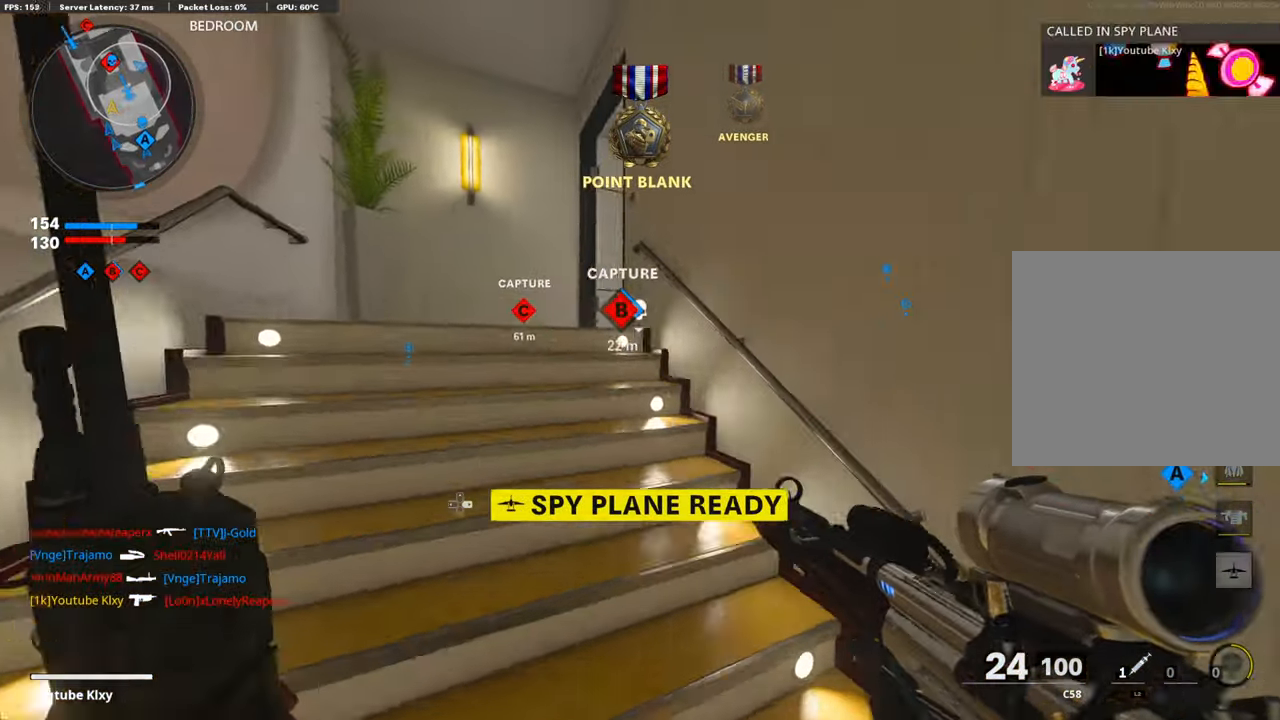
{"buttons": [], "left_stick": "up", "right_stick": "right", "events": [[152, "left_stick", "up"], [421, "right_stick", "right"]]}
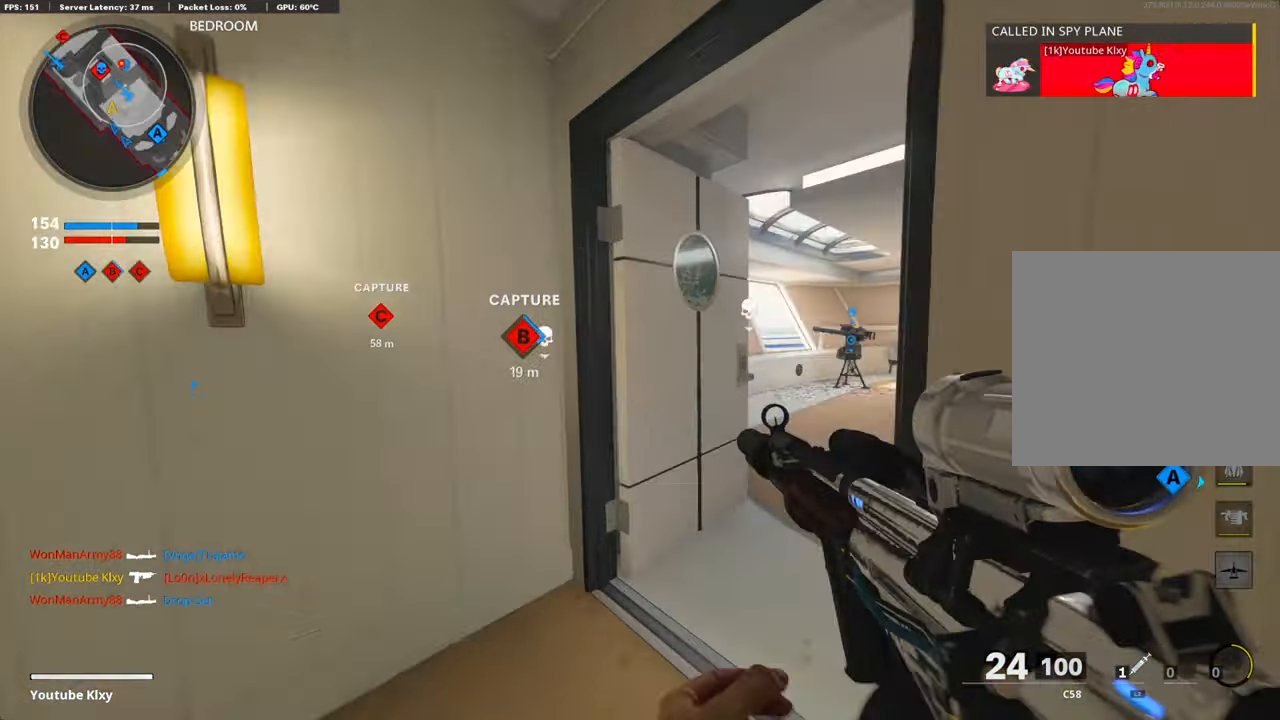
{"buttons": ["L3"], "left_stick": "up", "right_stick": "center", "events": [[100, "right_stick", "center"], [453, "L3", "down"]]}
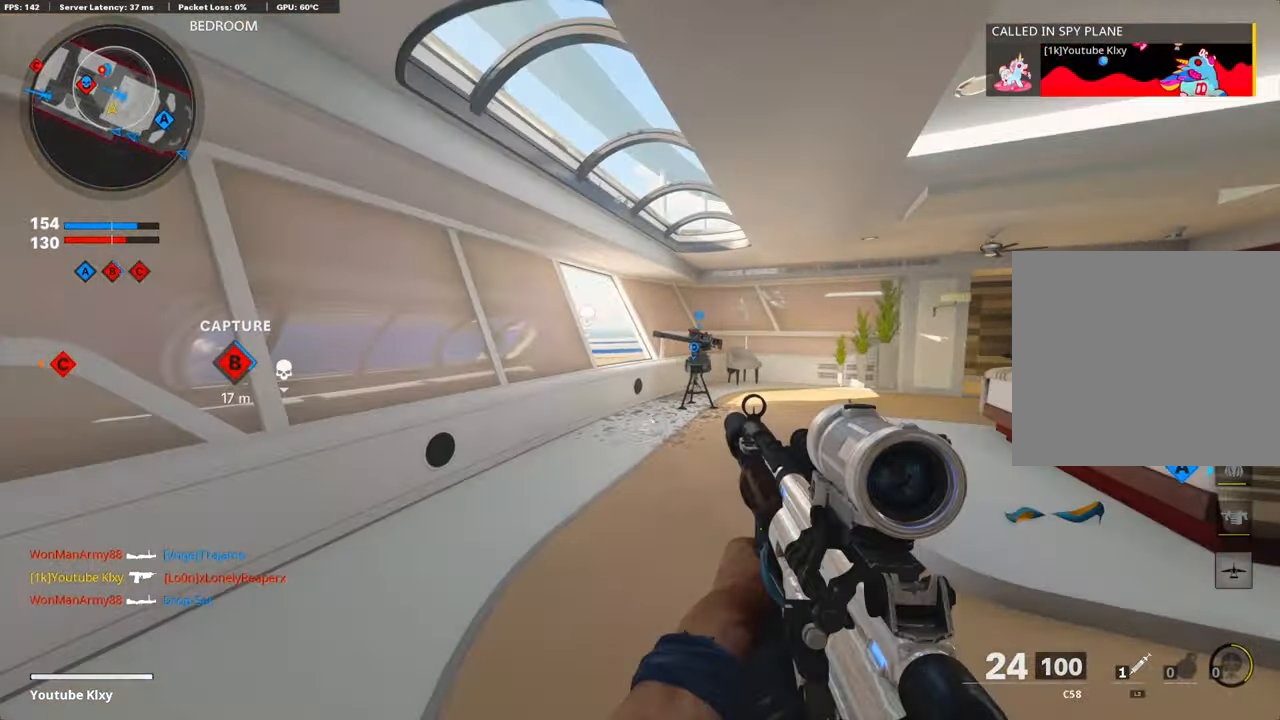
{"buttons": [], "left_stick": "up", "right_stick": "center", "events": [[17, "left_stick", "up-left"], [50, "L3", "up"], [185, "L1", "down"], [185, "right_stick", "down"], [252, "left_stick", "up"], [319, "right_stick", "center"], [420, "L1", "up"]]}
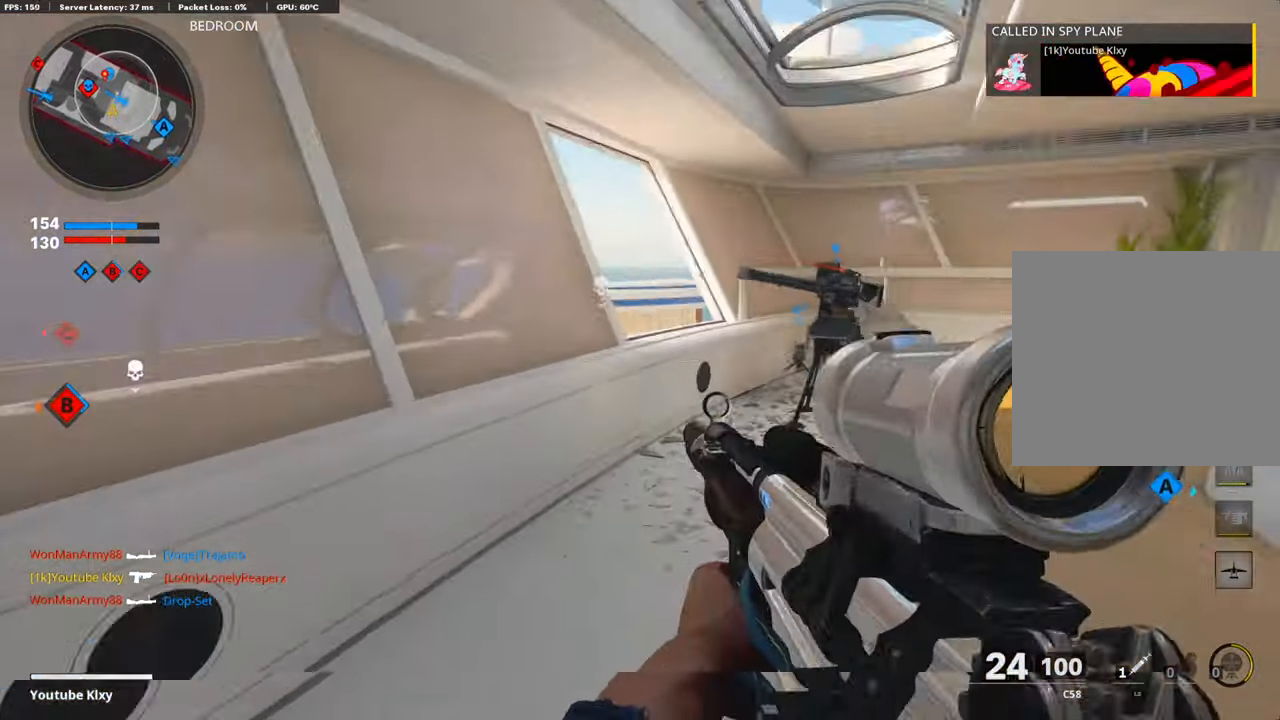
{"buttons": ["L1"], "left_stick": "up-right", "right_stick": "left", "events": [[118, "L1", "down"], [303, "right_stick", "left"], [387, "right_stick", "center"], [454, "left_stick", "up-right"], [454, "right_stick", "left"]]}
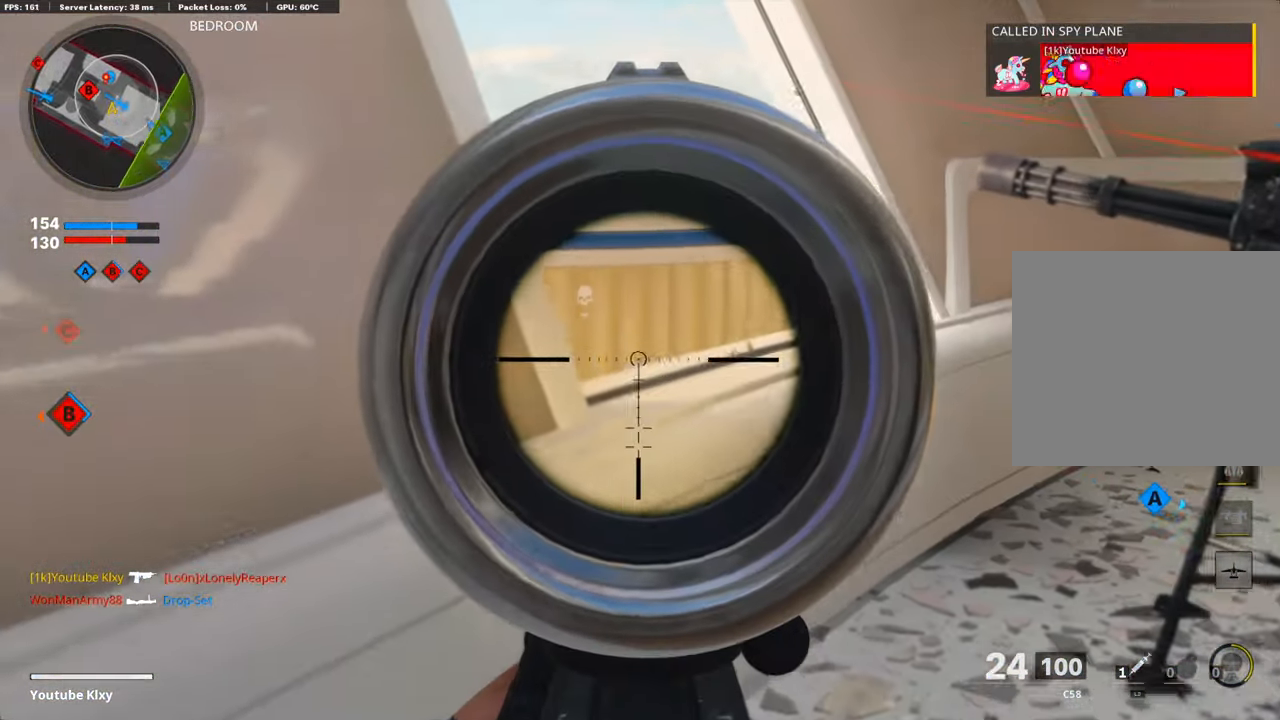
{"buttons": ["L1"], "left_stick": "center", "right_stick": "down-left", "events": [[236, "left_stick", "up"], [353, "left_stick", "center"], [387, "right_stick", "center"], [421, "left_stick", "down-left"], [454, "right_stick", "down-left"], [488, "left_stick", "center"]]}
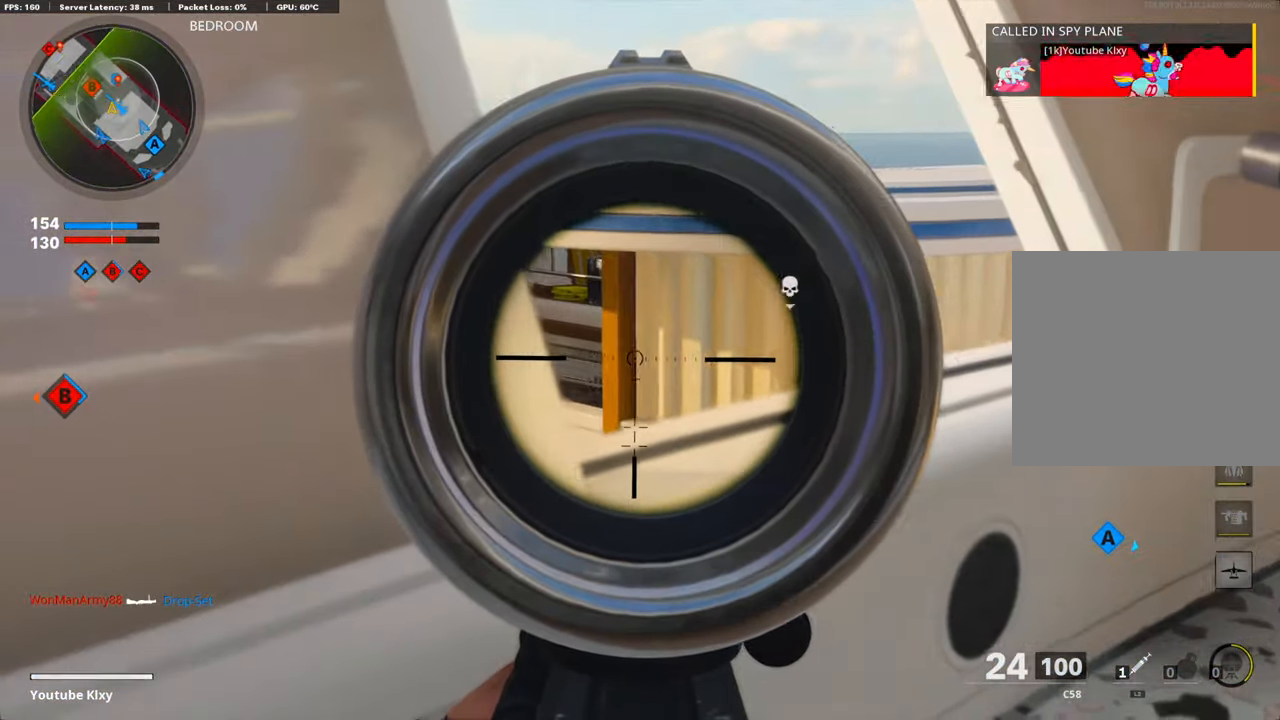
{"buttons": ["L1"], "left_stick": "center", "right_stick": "center", "events": [[16, "left_stick", "up-right"], [67, "right_stick", "left"], [218, "left_stick", "left"], [319, "left_stick", "center"], [319, "right_stick", "center"]]}
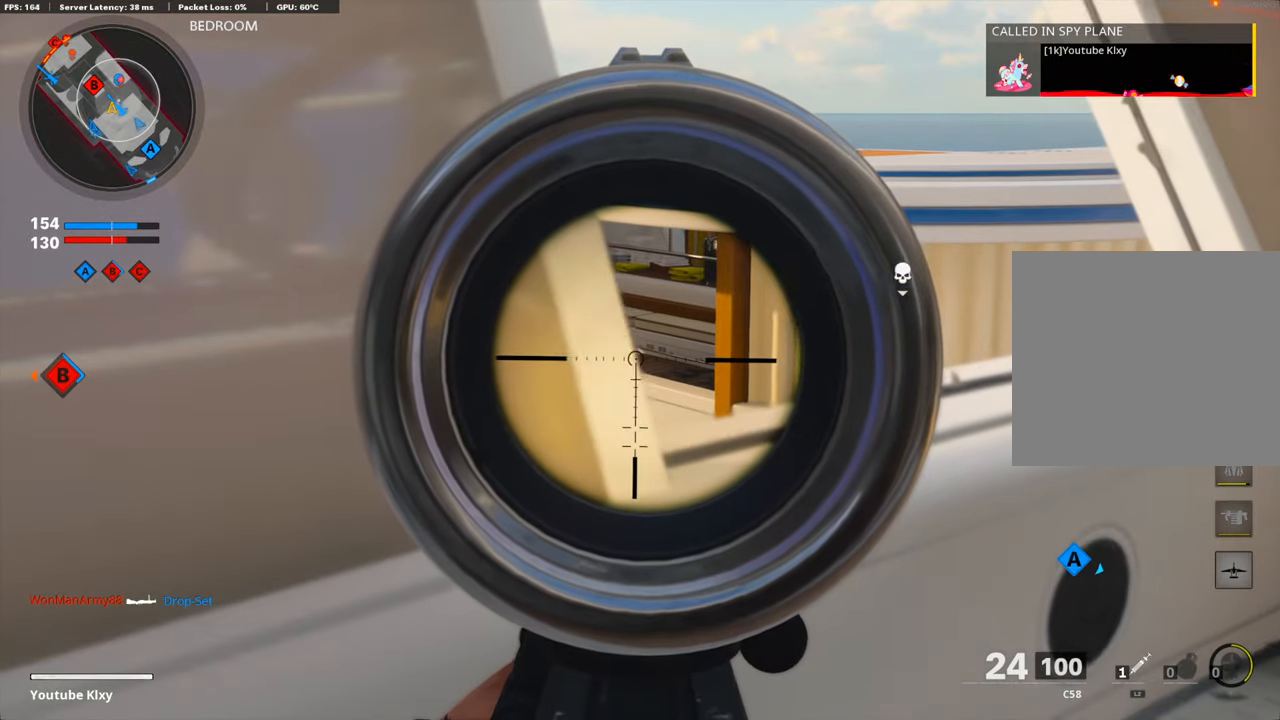
{"buttons": ["L1"], "left_stick": "center", "right_stick": "center", "events": [[84, "left_stick", "up-right"], [235, "left_stick", "center"]]}
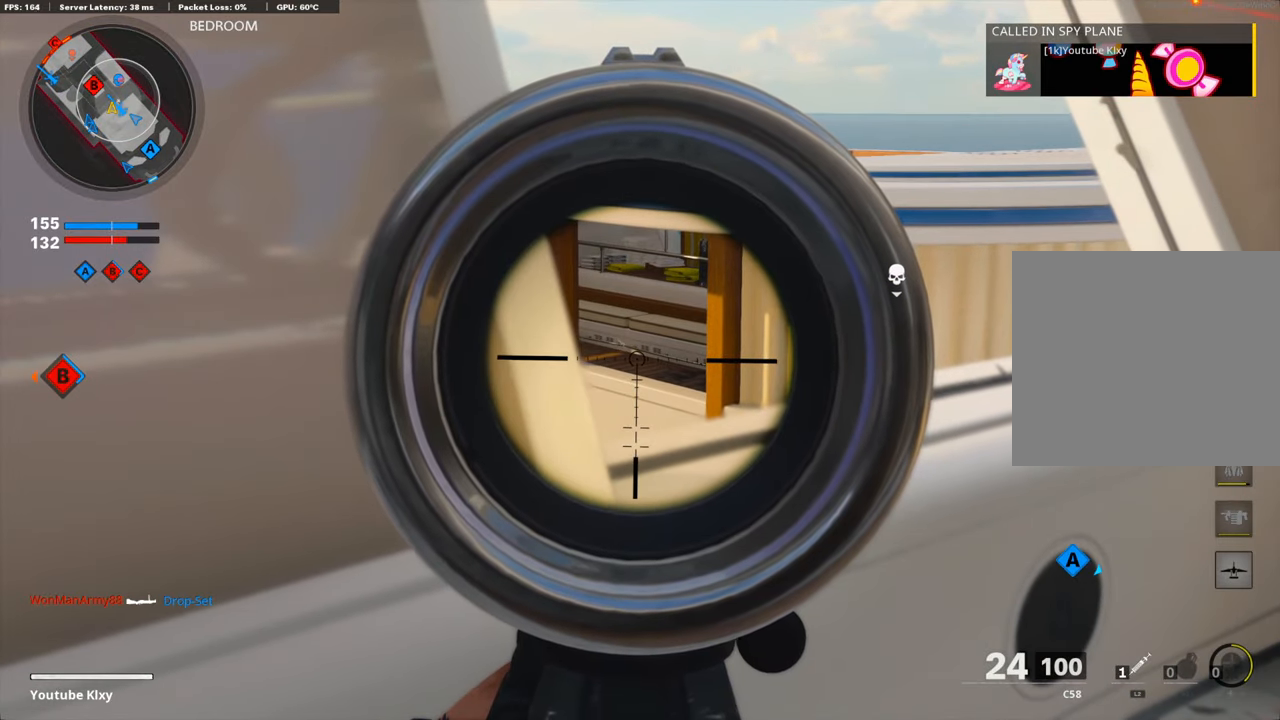
{"buttons": [], "left_stick": "down-right", "right_stick": "up-left", "events": [[101, "left_stick", "up-right"], [269, "left_stick", "right"], [370, "left_stick", "down-right"], [370, "right_stick", "up-left"], [454, "L1", "up"]]}
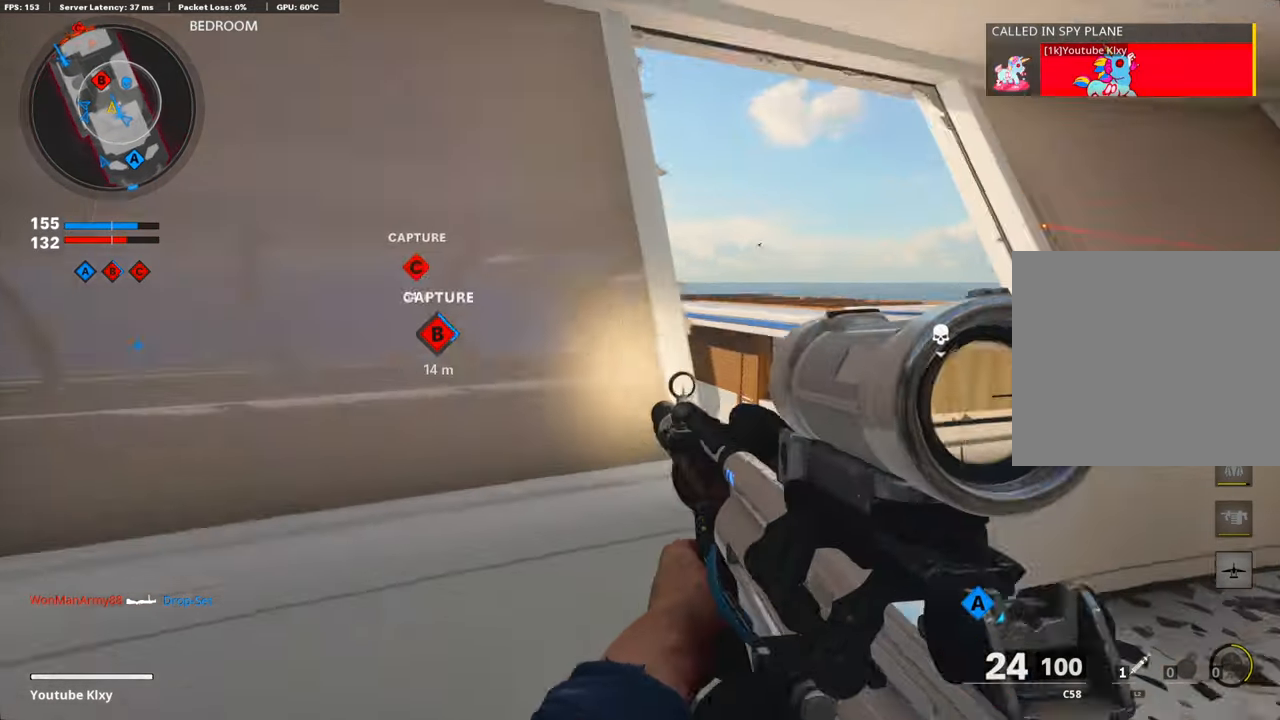
{"buttons": [], "left_stick": "left", "right_stick": "down", "events": [[84, "right_stick", "center"], [219, "R3", "down"], [269, "R3", "up"], [404, "left_stick", "left"], [504, "right_stick", "down"]]}
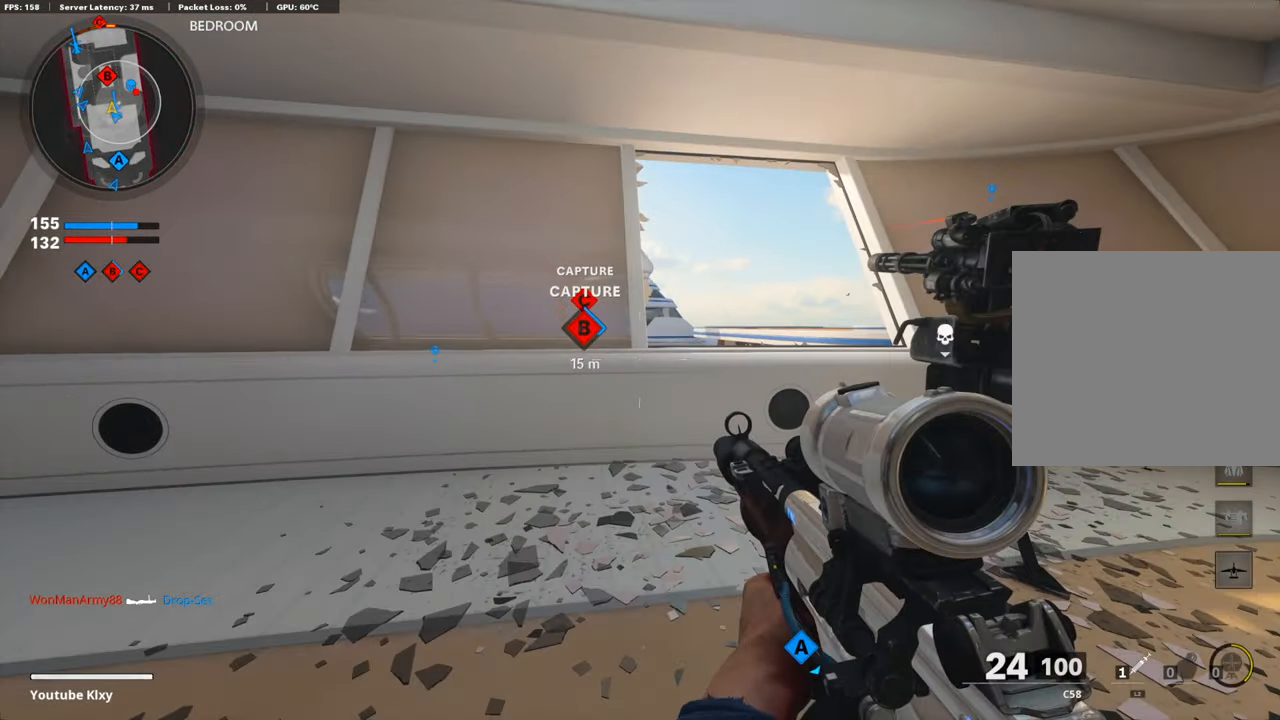
{"buttons": ["L1"], "left_stick": "right", "right_stick": "center", "events": [[51, "L1", "down"], [51, "right_stick", "down-right"], [169, "right_stick", "center"], [185, "left_stick", "center"], [236, "left_stick", "right"], [269, "right_stick", "left"], [454, "right_stick", "center"]]}
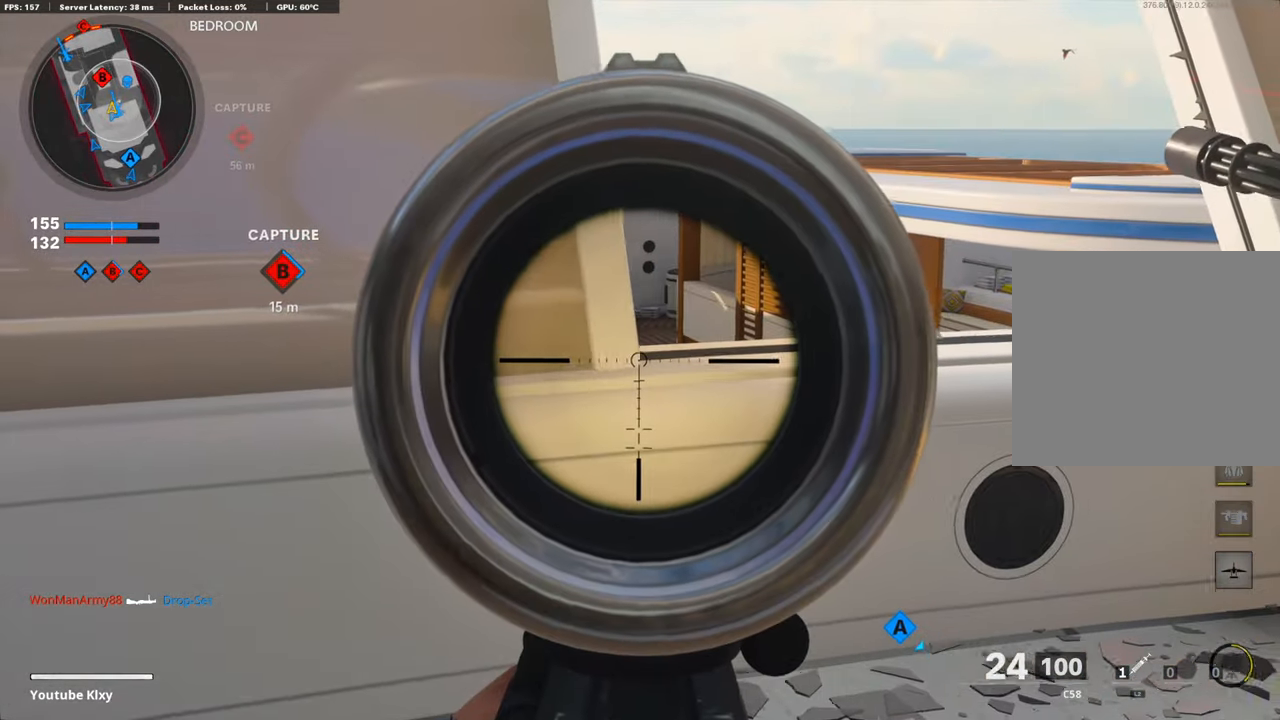
{"buttons": [], "left_stick": "left", "right_stick": "right", "events": [[134, "SQUARE", "down"], [185, "L1", "up"], [185, "left_stick", "left"], [235, "SQUARE", "up"], [403, "right_stick", "right"]]}